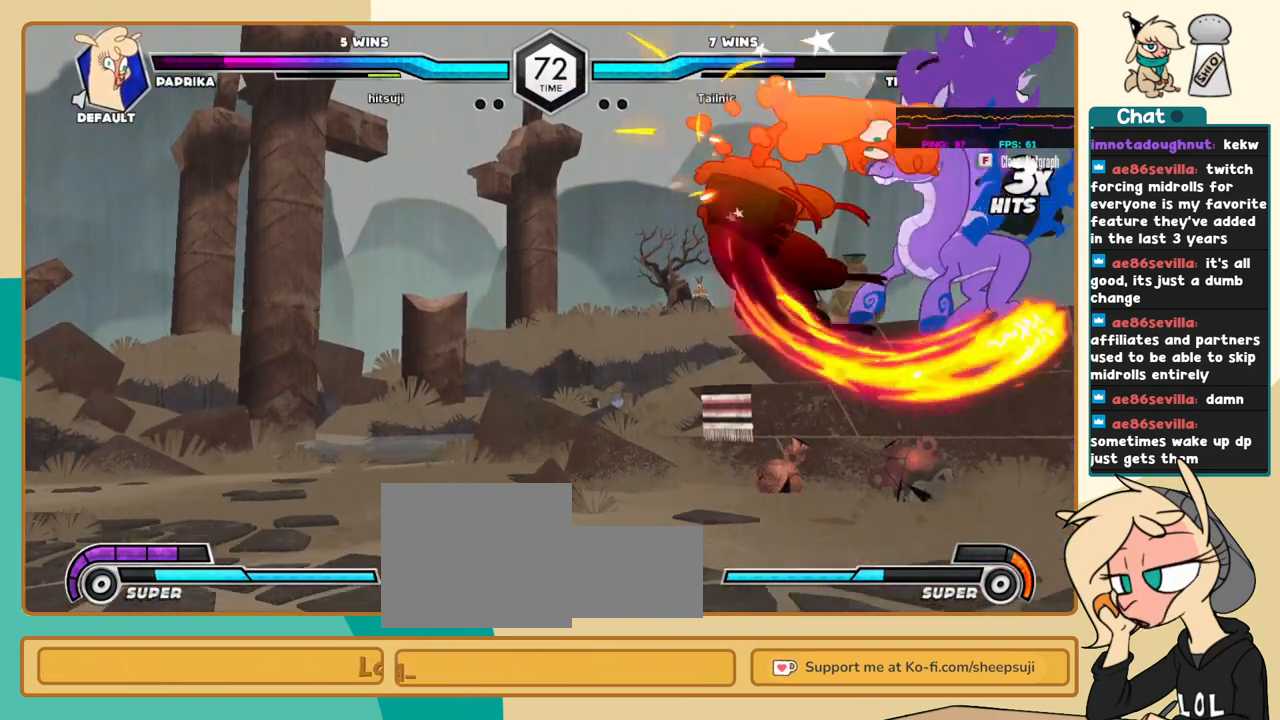
Gameplay with keyboard; each line is a JSON object with the keys held at the frame after it. "events" lists presses ("down") and releases ("up") of "a", "c", "d", "i", "j", "k", "l", "s", "x" and "z" between this image and that frame as [ms after this image, input, new state], when the widget could be followed in between. No other keys are recorded. Mouse input is not recorded.
{"keys": ["c", "j"], "events": []}
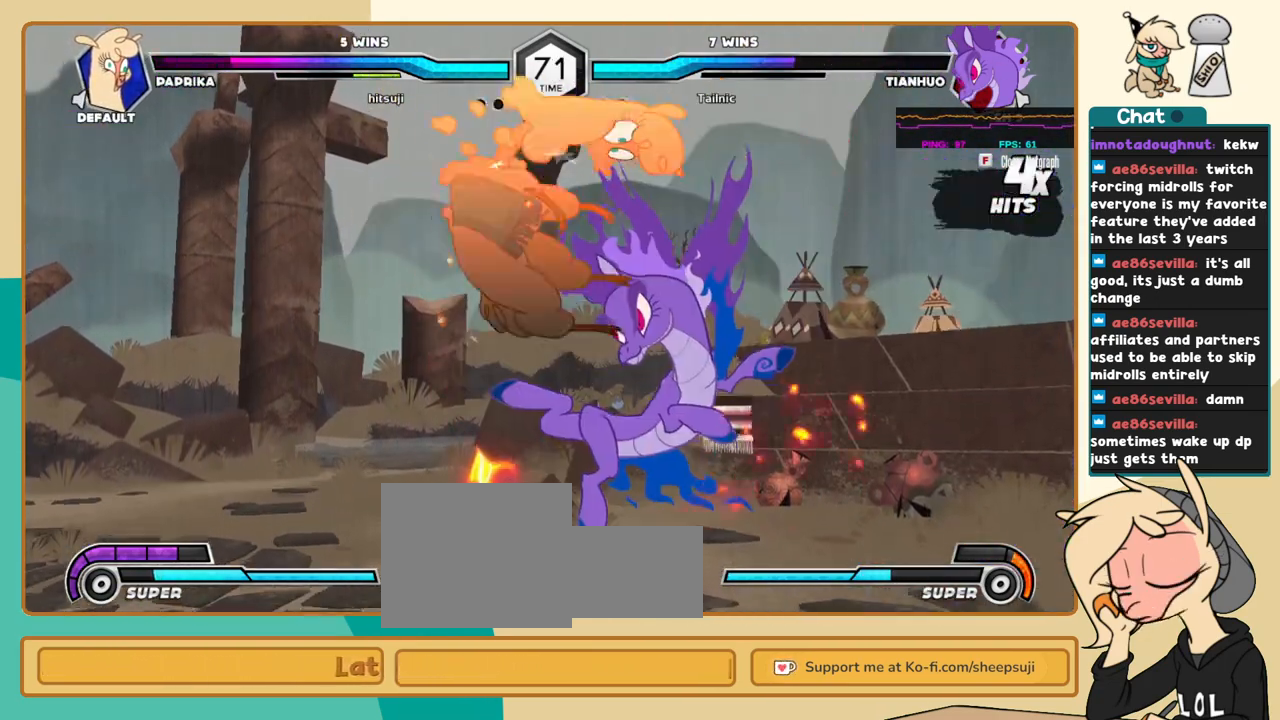
{"keys": ["c", "j"], "events": []}
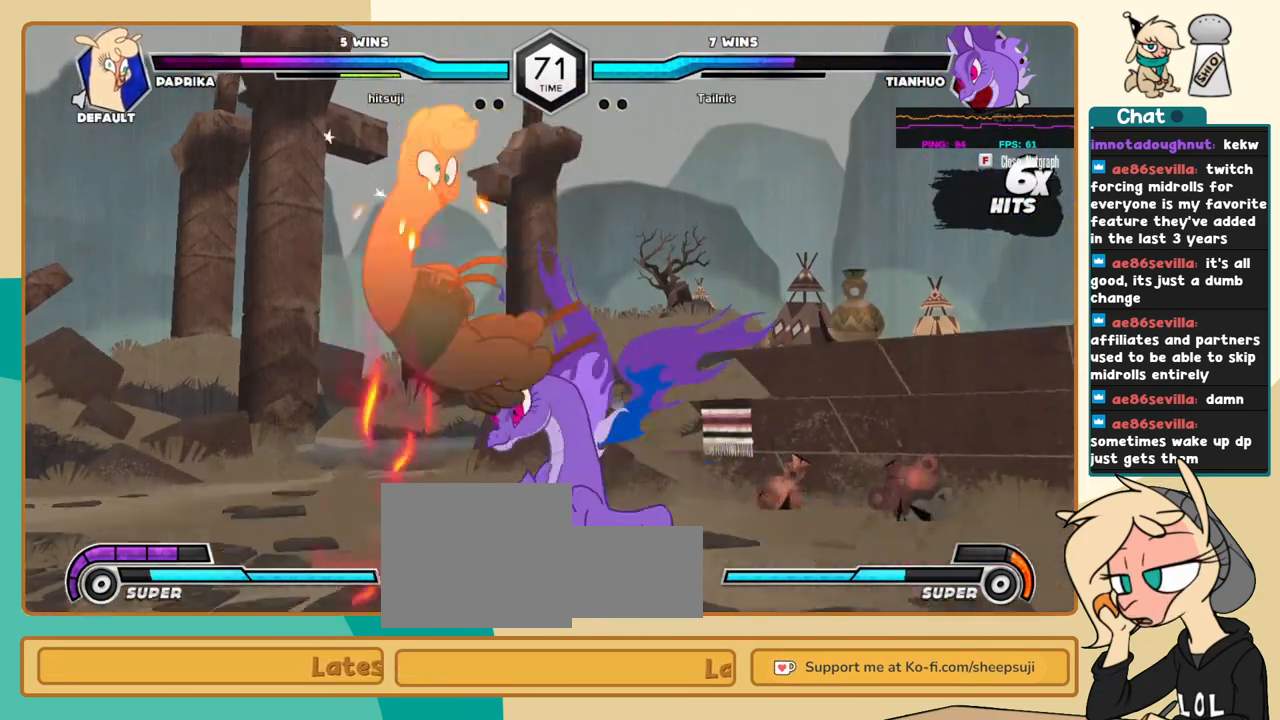
{"keys": ["c", "j"], "events": []}
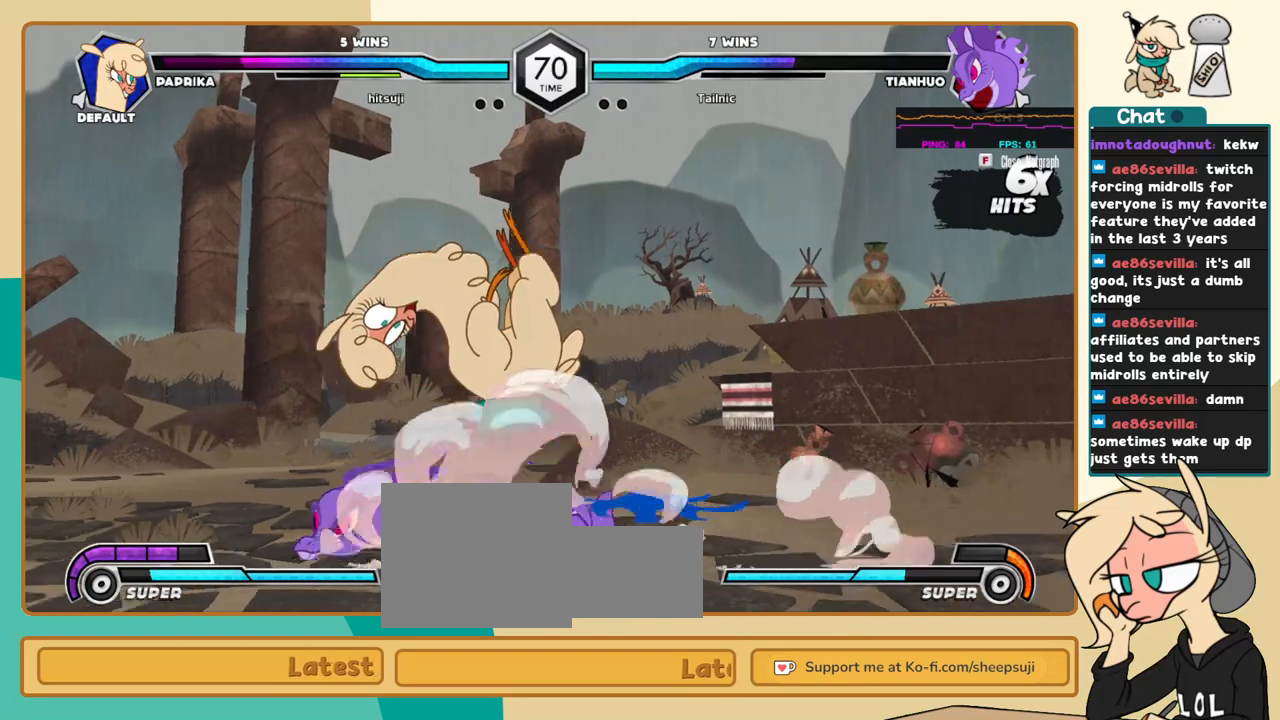
{"keys": ["c", "j"], "events": []}
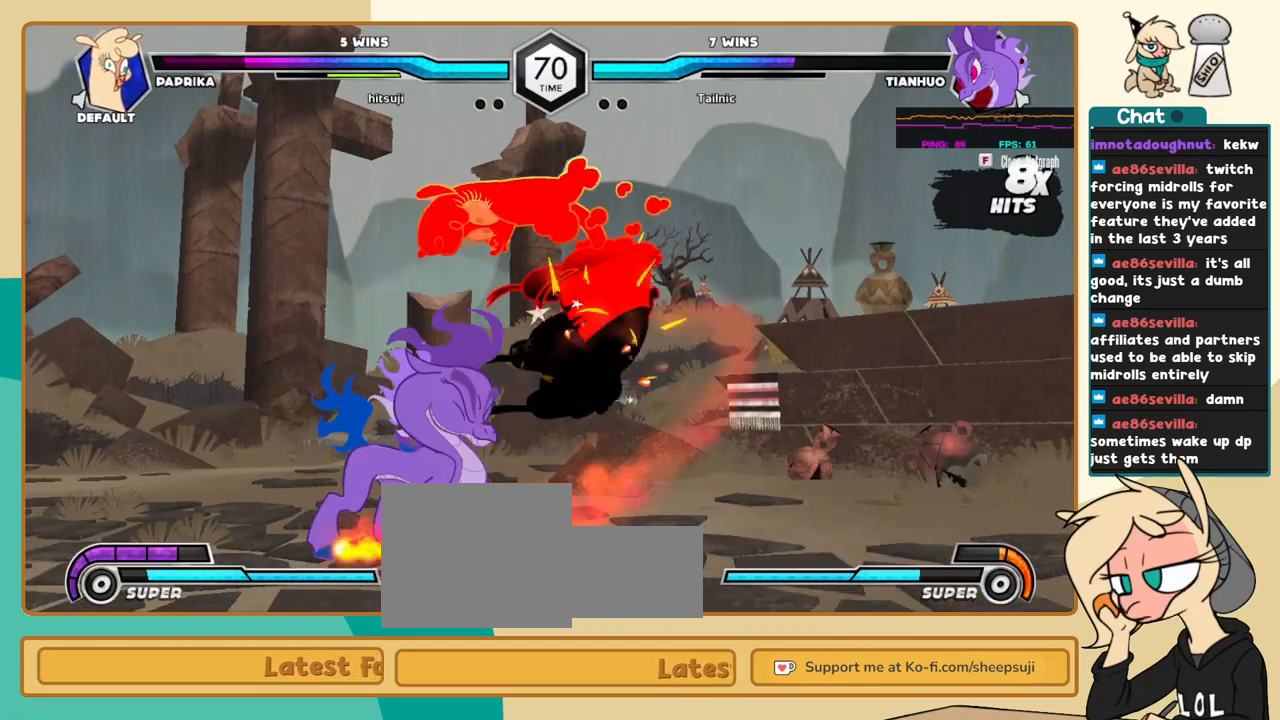
{"keys": ["c", "j"], "events": []}
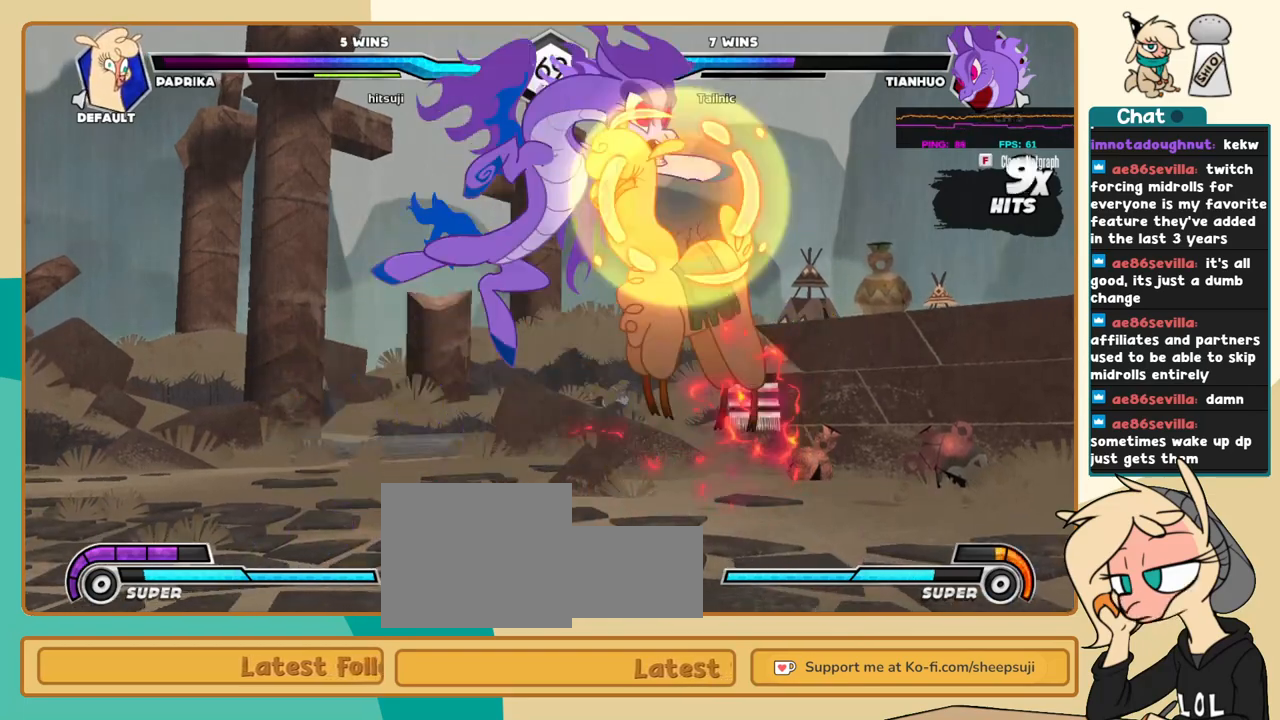
{"keys": ["j"], "events": [[283, "c", "up"]]}
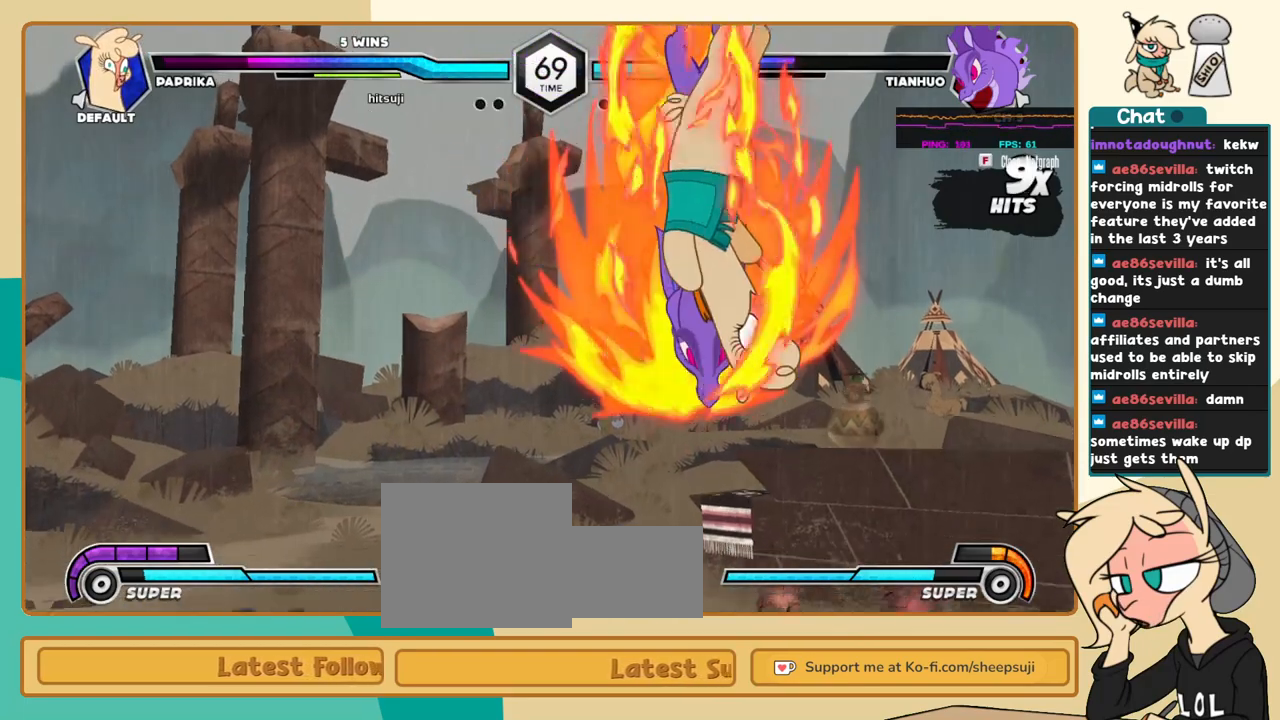
{"keys": ["j", "k"], "events": [[16, "k", "down"]]}
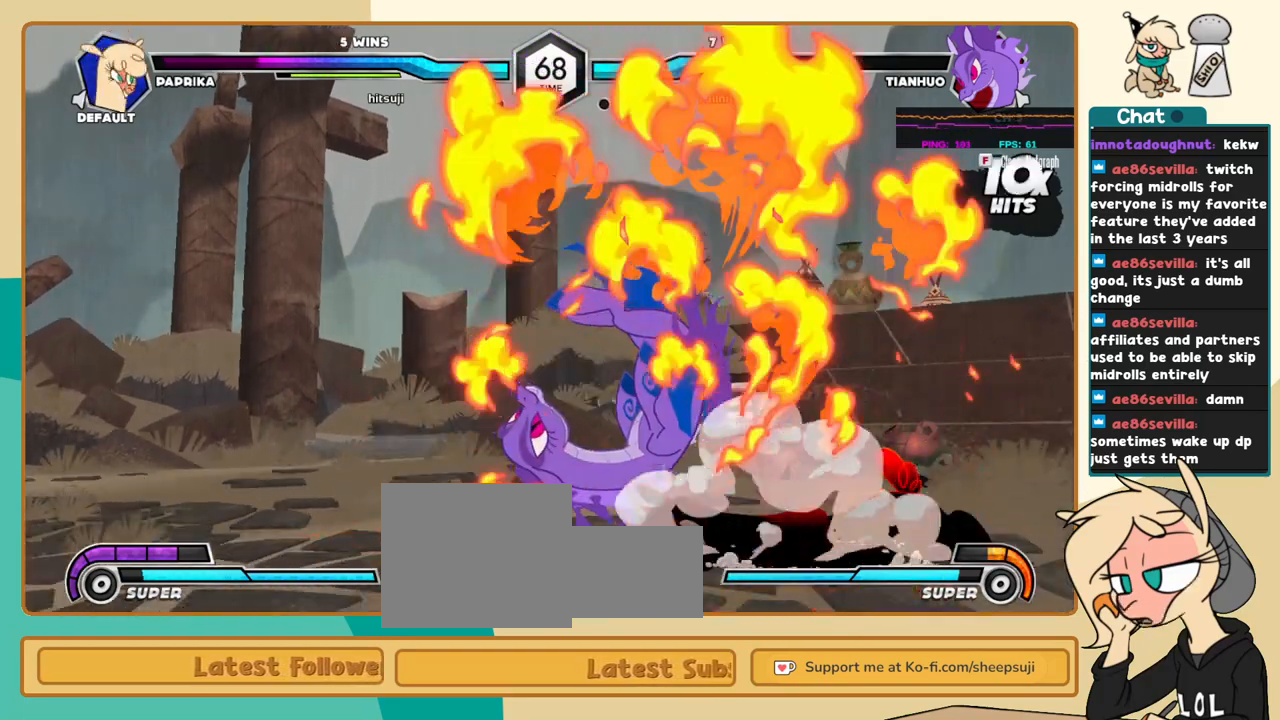
{"keys": ["l"], "events": [[400, "j", "up"], [400, "k", "up"], [400, "l", "down"]]}
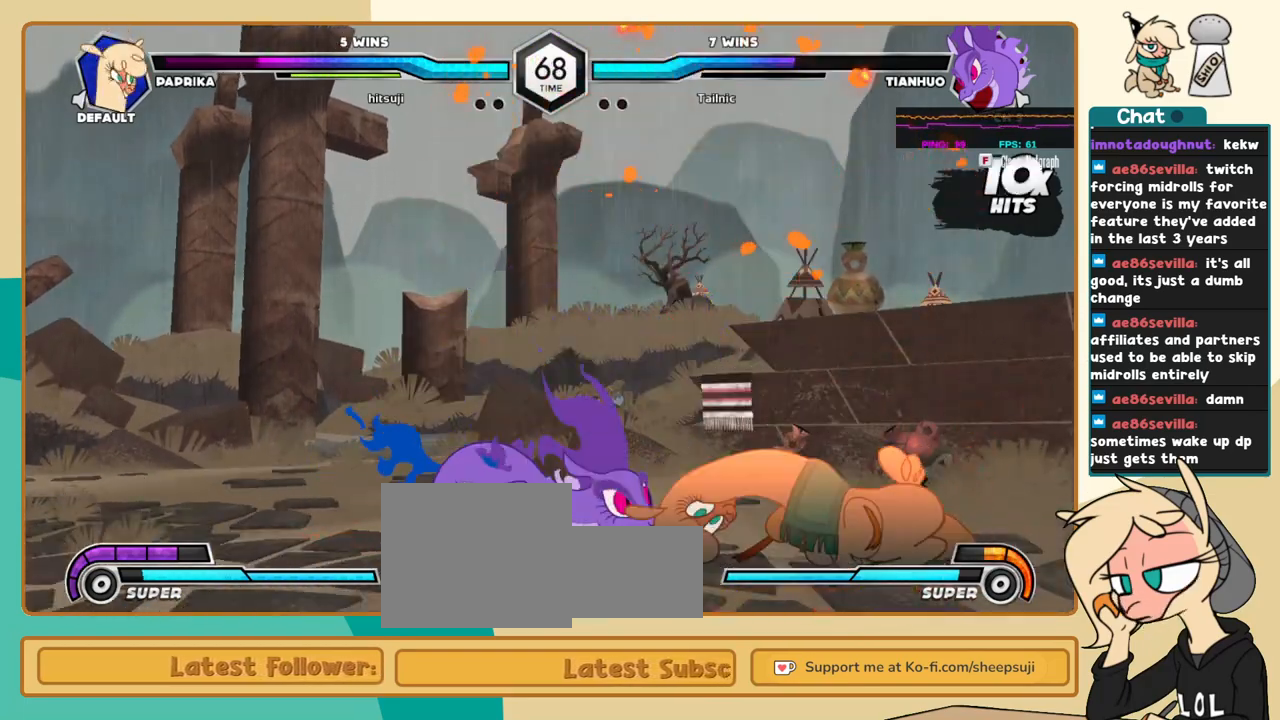
{"keys": ["k", "l"], "events": [[50, "k", "down"]]}
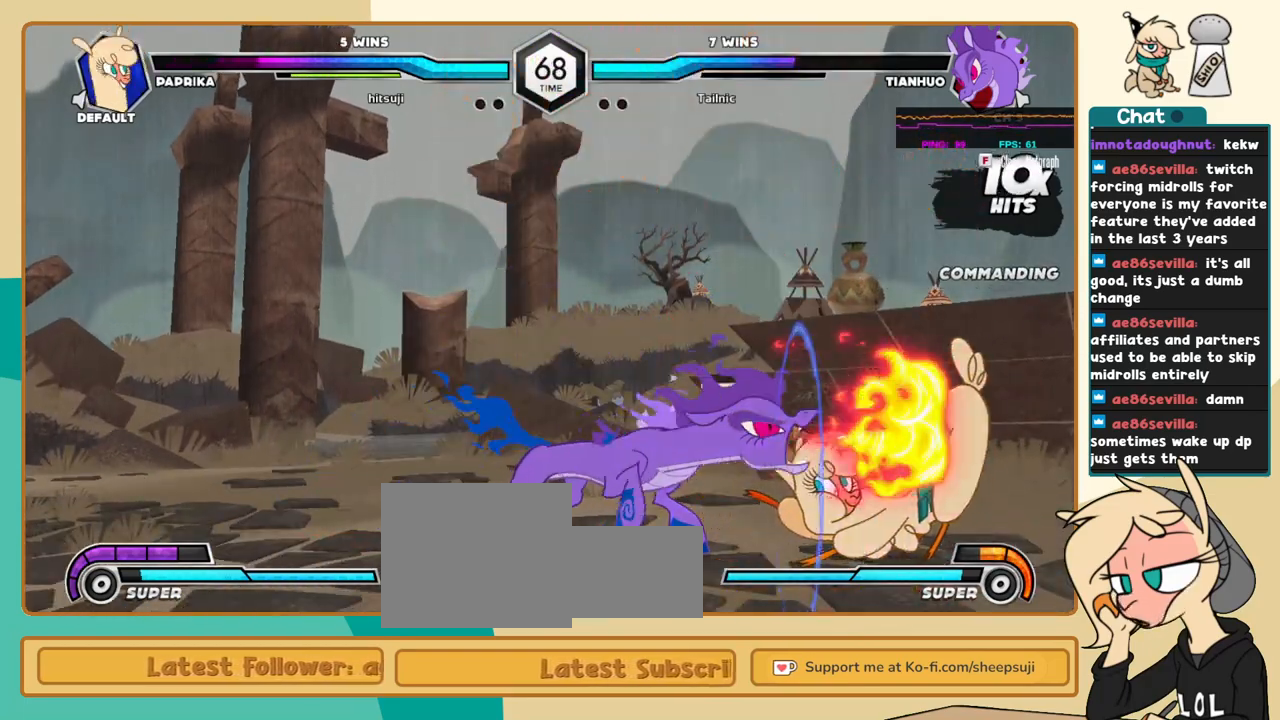
{"keys": ["l"], "events": [[150, "l", "up"], [200, "j", "down"], [200, "k", "up"], [433, "j", "up"], [433, "l", "down"]]}
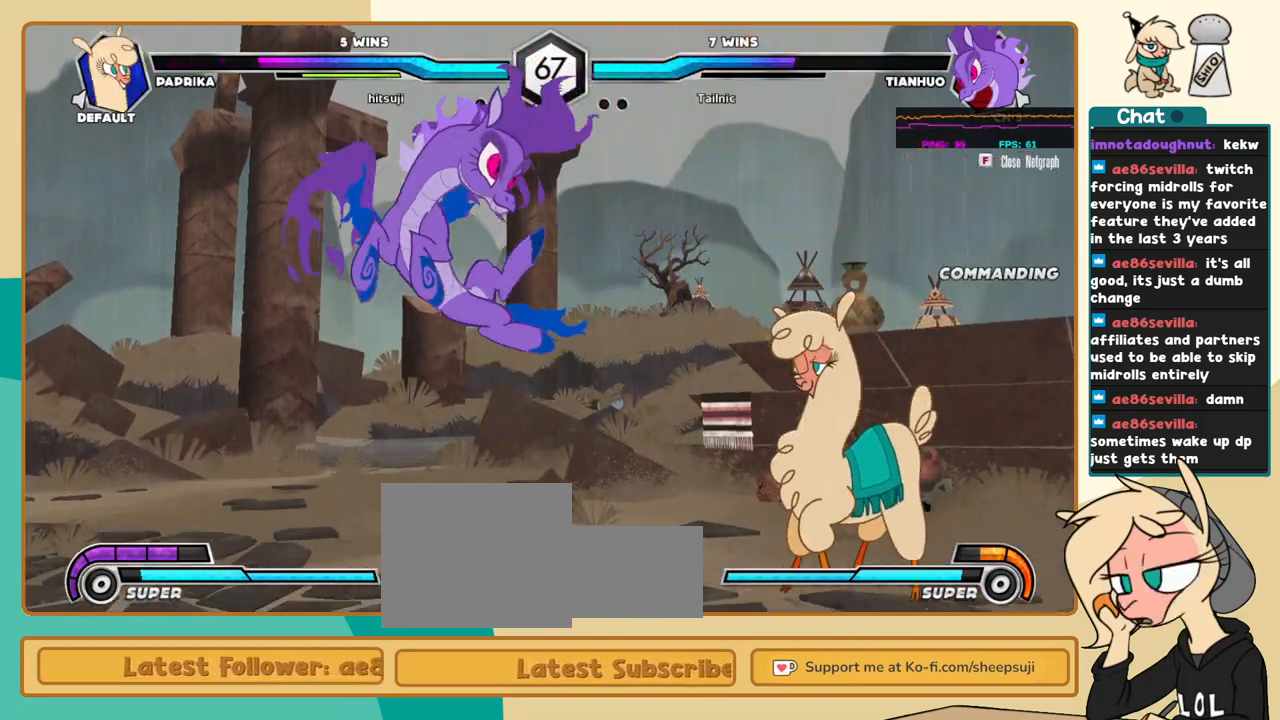
{"keys": ["l"], "events": []}
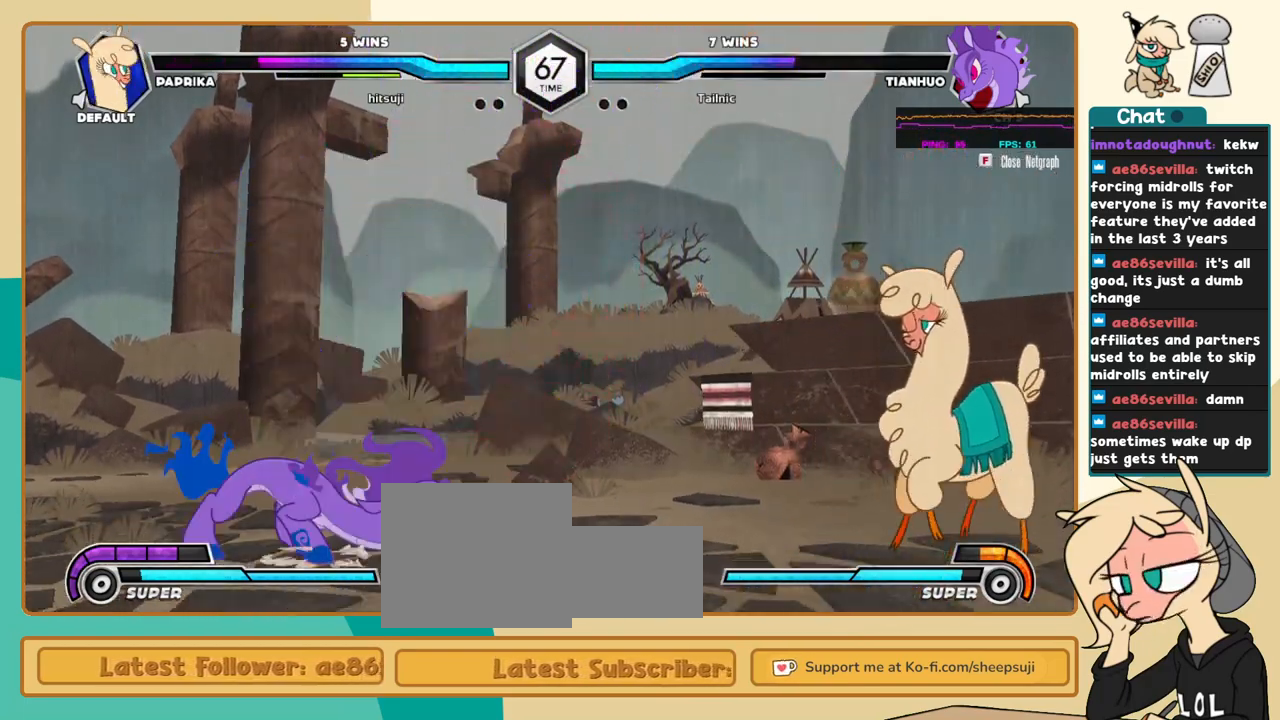
{"keys": ["j"], "events": [[133, "l", "up"], [283, "j", "down"], [333, "j", "up"], [416, "j", "down"]]}
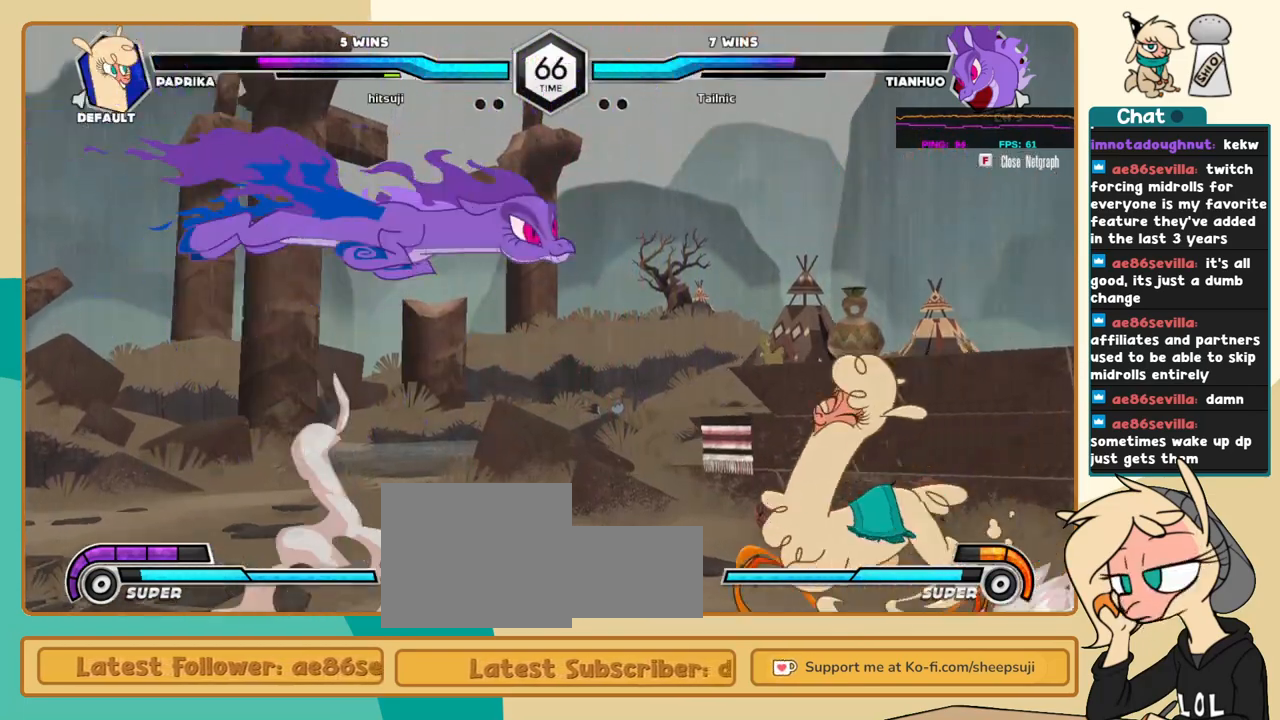
{"keys": ["l"], "events": [[200, "a", "down"], [300, "a", "up"], [333, "j", "up"], [333, "l", "down"]]}
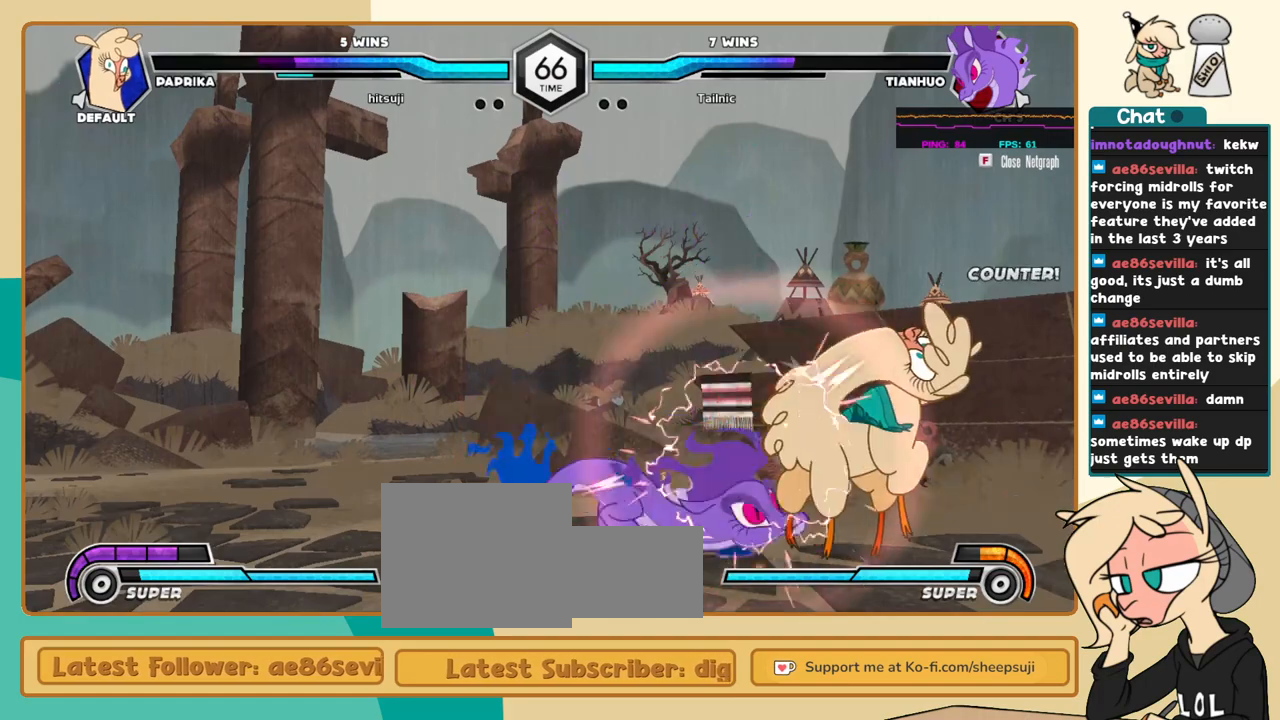
{"keys": ["k", "l"], "events": [[116, "k", "down"]]}
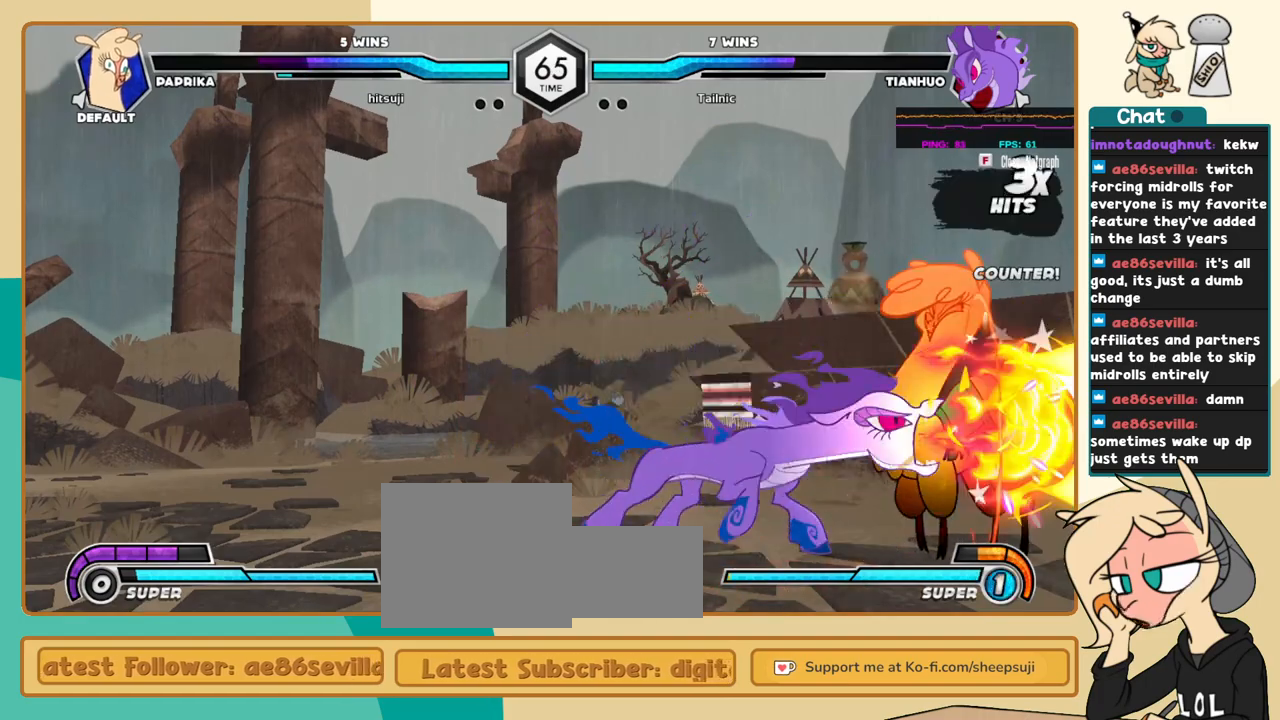
{"keys": ["j"], "events": [[316, "j", "down"], [316, "l", "up"], [366, "k", "up"]]}
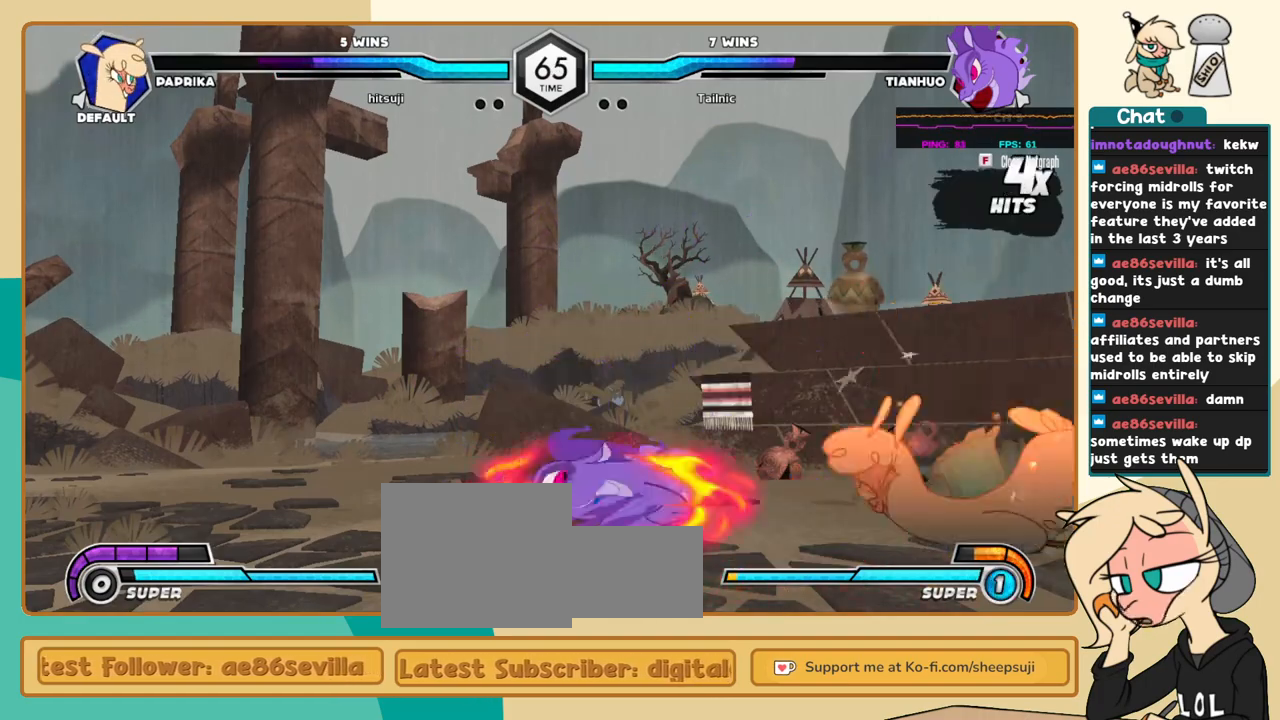
{"keys": ["c", "j"], "events": [[16, "c", "down"]]}
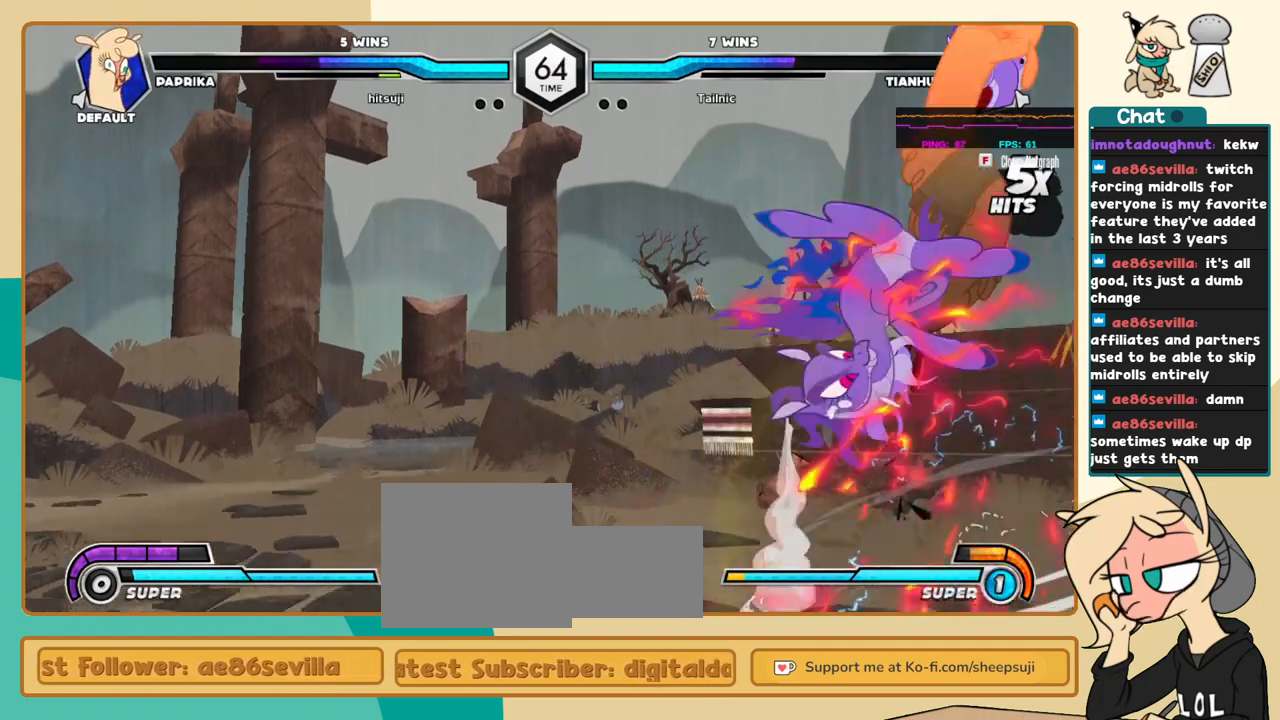
{"keys": ["c", "j"], "events": []}
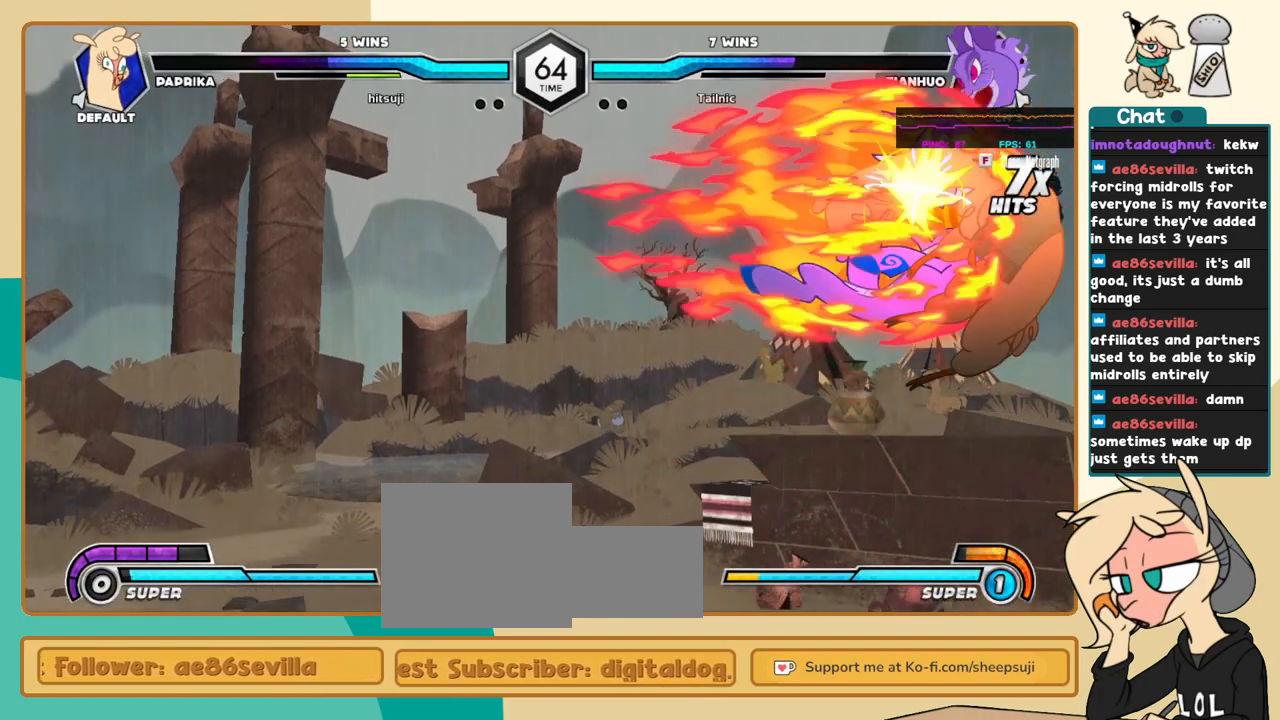
{"keys": ["c", "j"], "events": []}
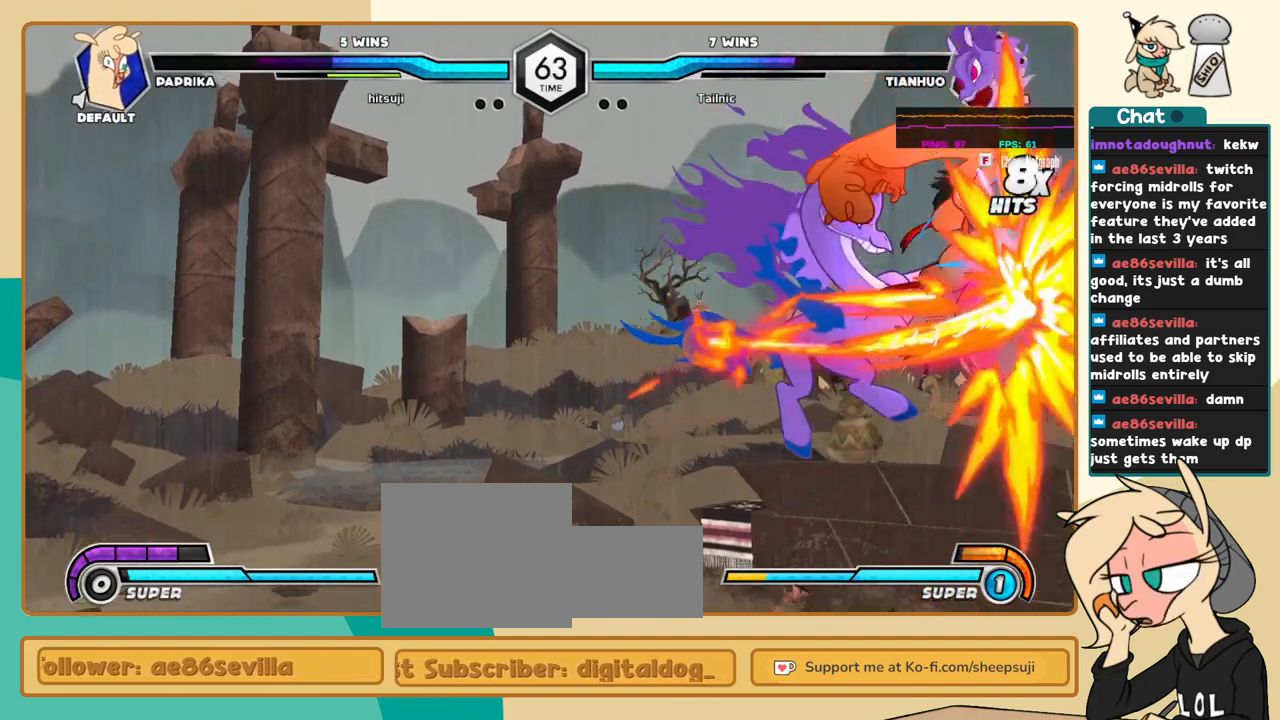
{"keys": ["c", "j"], "events": []}
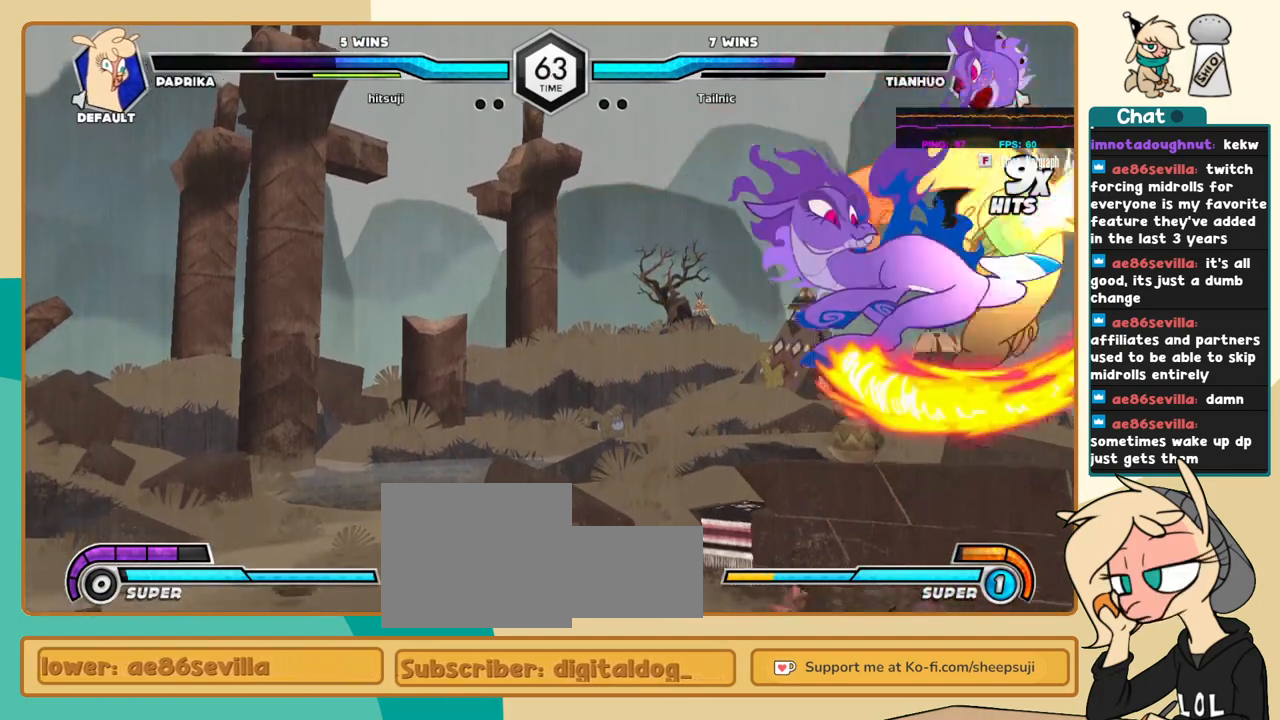
{"keys": ["c", "j"], "events": []}
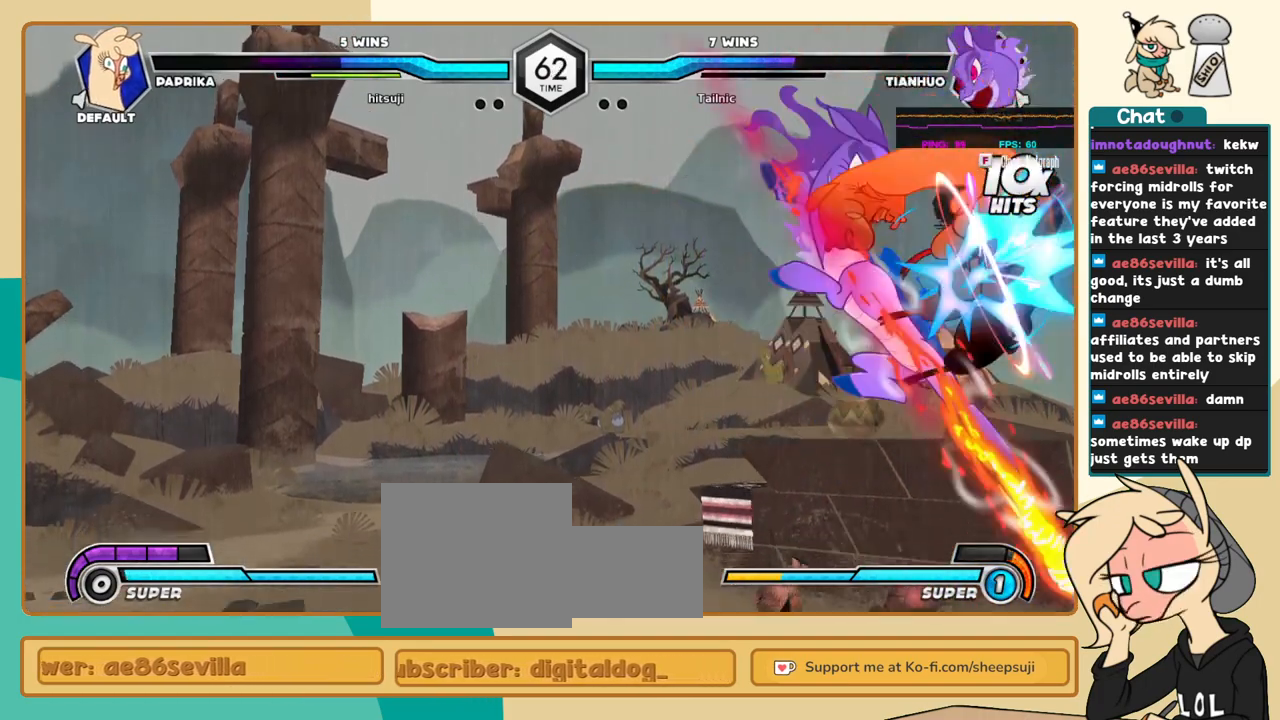
{"keys": ["c", "j"], "events": []}
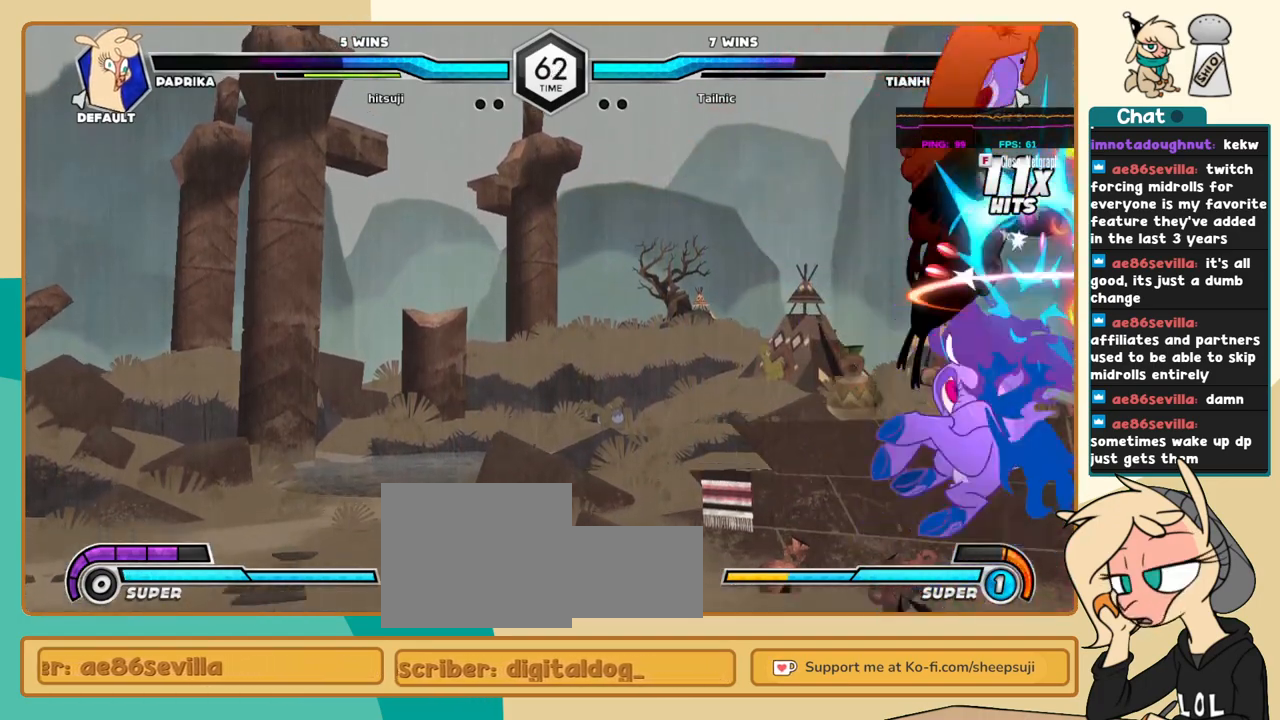
{"keys": ["c", "j"], "events": []}
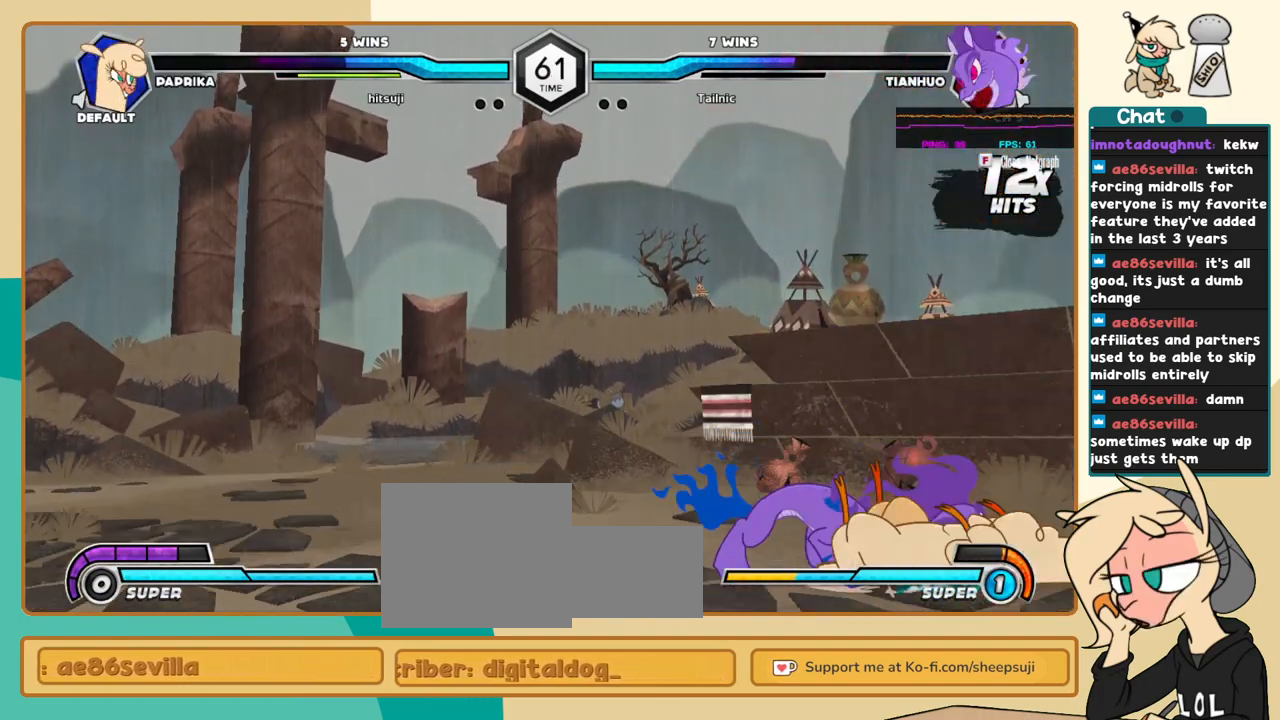
{"keys": ["c", "j"], "events": []}
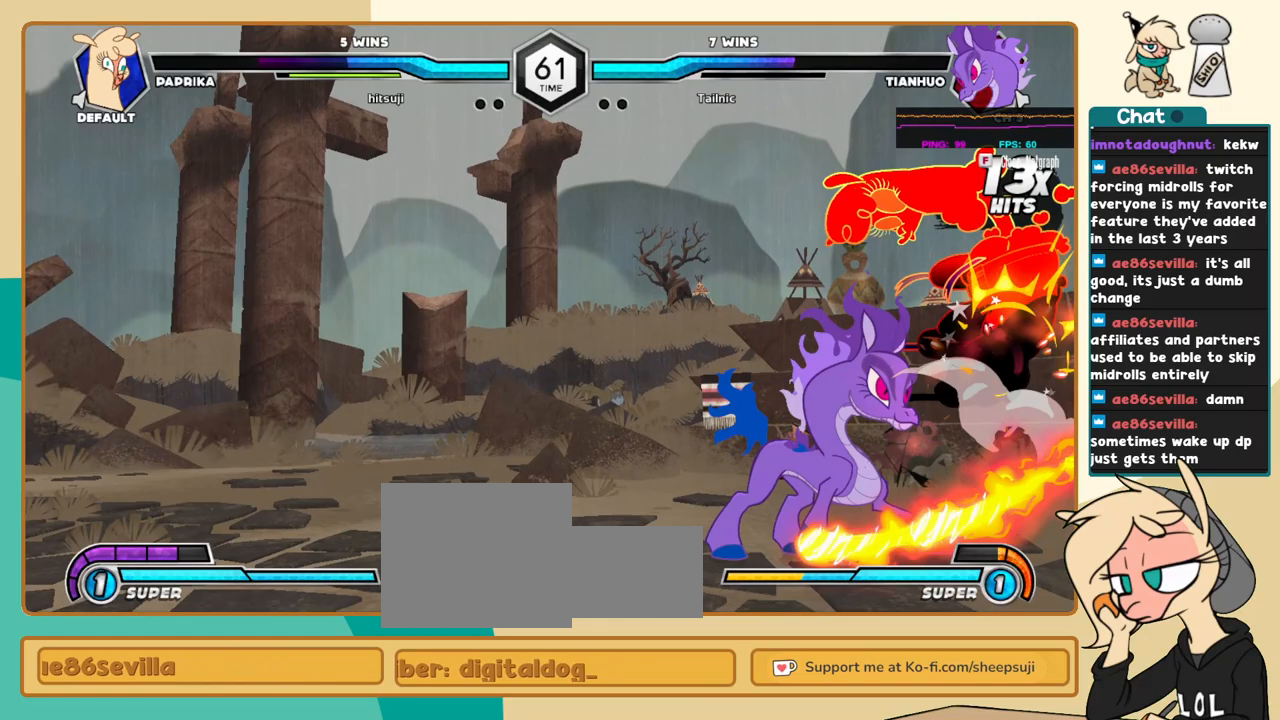
{"keys": ["c", "j"], "events": []}
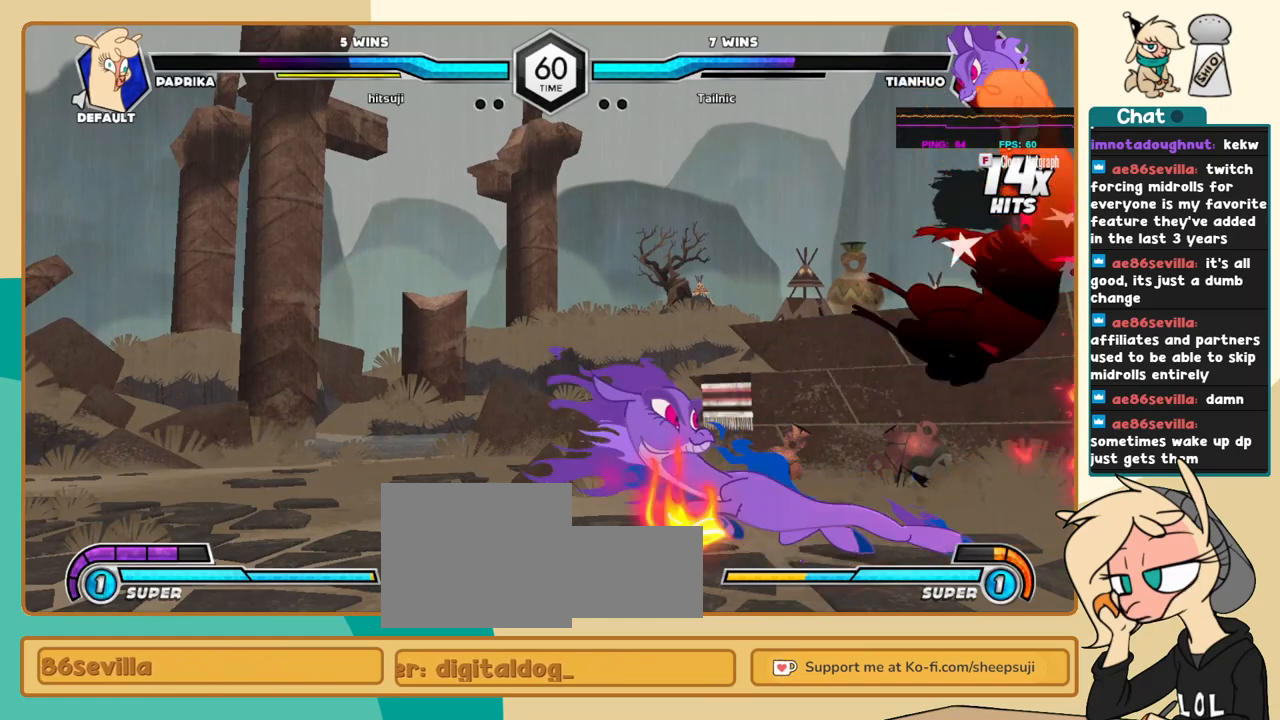
{"keys": ["c", "j"], "events": []}
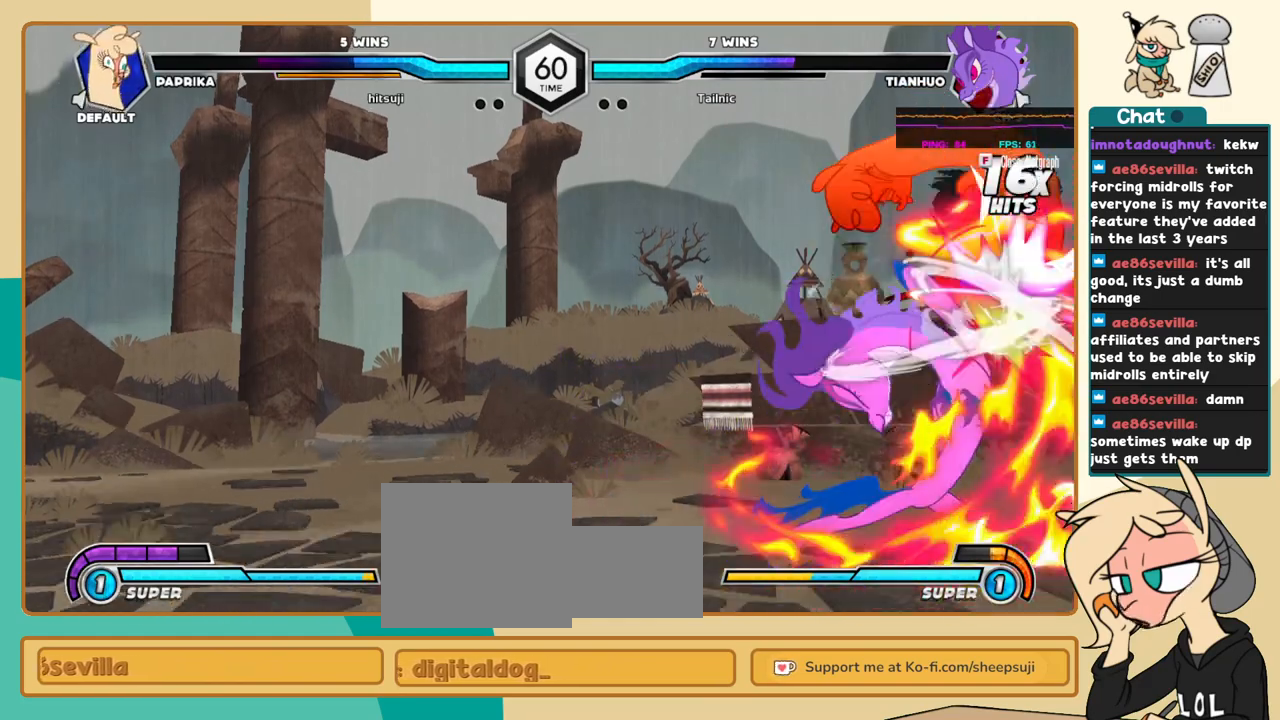
{"keys": ["c", "j"], "events": []}
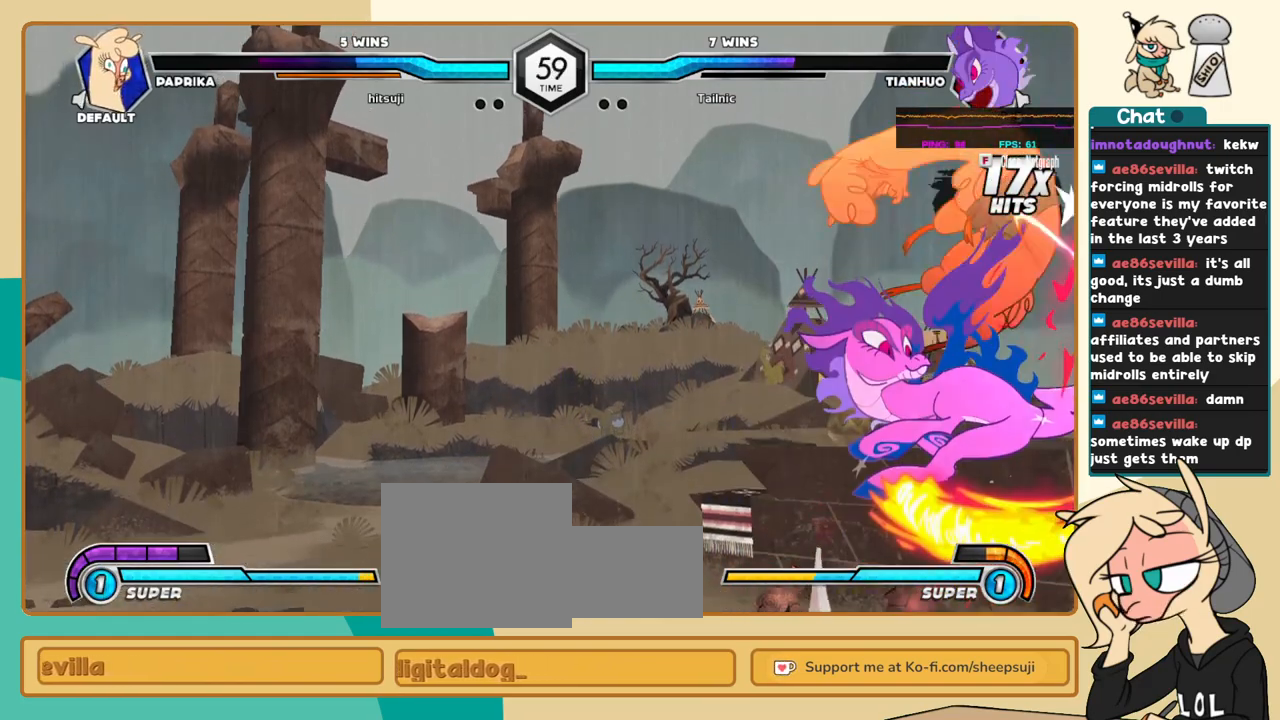
{"keys": ["j"], "events": [[233, "c", "up"]]}